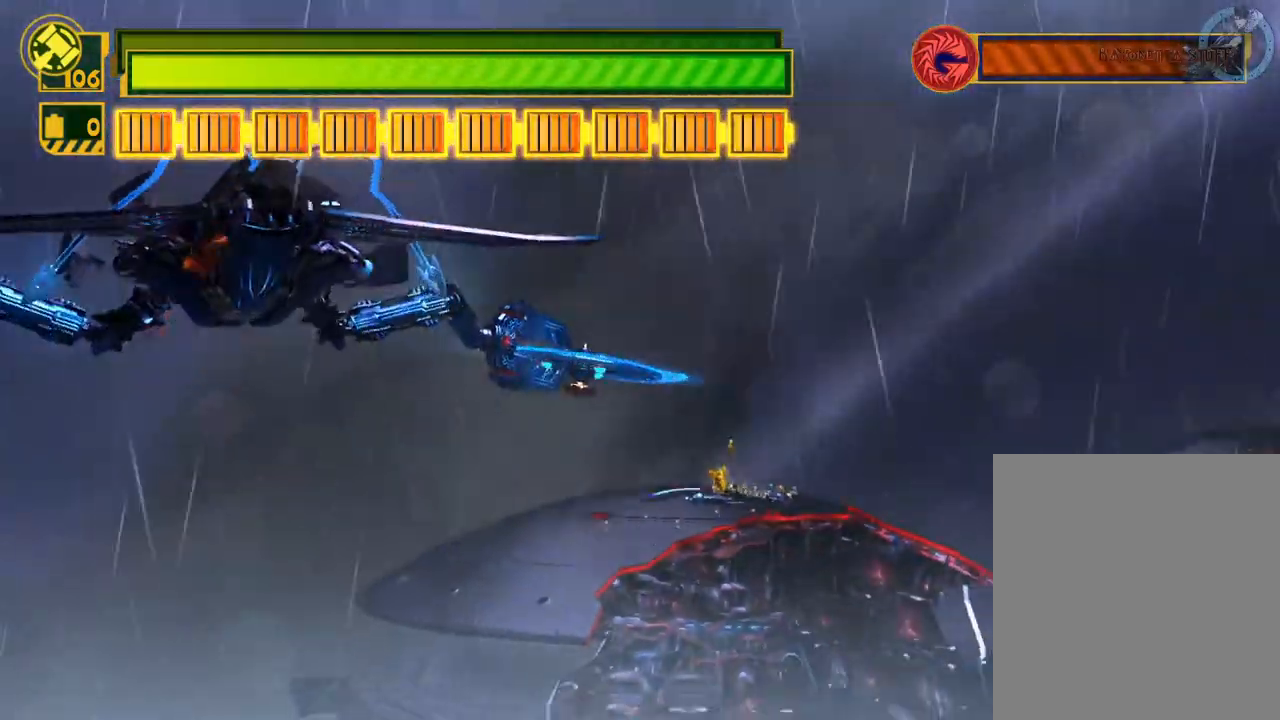
Gameplay with a controller (Xbox layout); each line is a JSON object with the inputs held at the frame after it. "events" lists button and stick changes between this image and that frame as [ms after this image, input, new state], when the widget could be followed in between.
{"buttons": [], "left_stick": "right", "right_stick": "center", "events": [[50, "left_stick", "center"], [383, "left_stick", "right"]]}
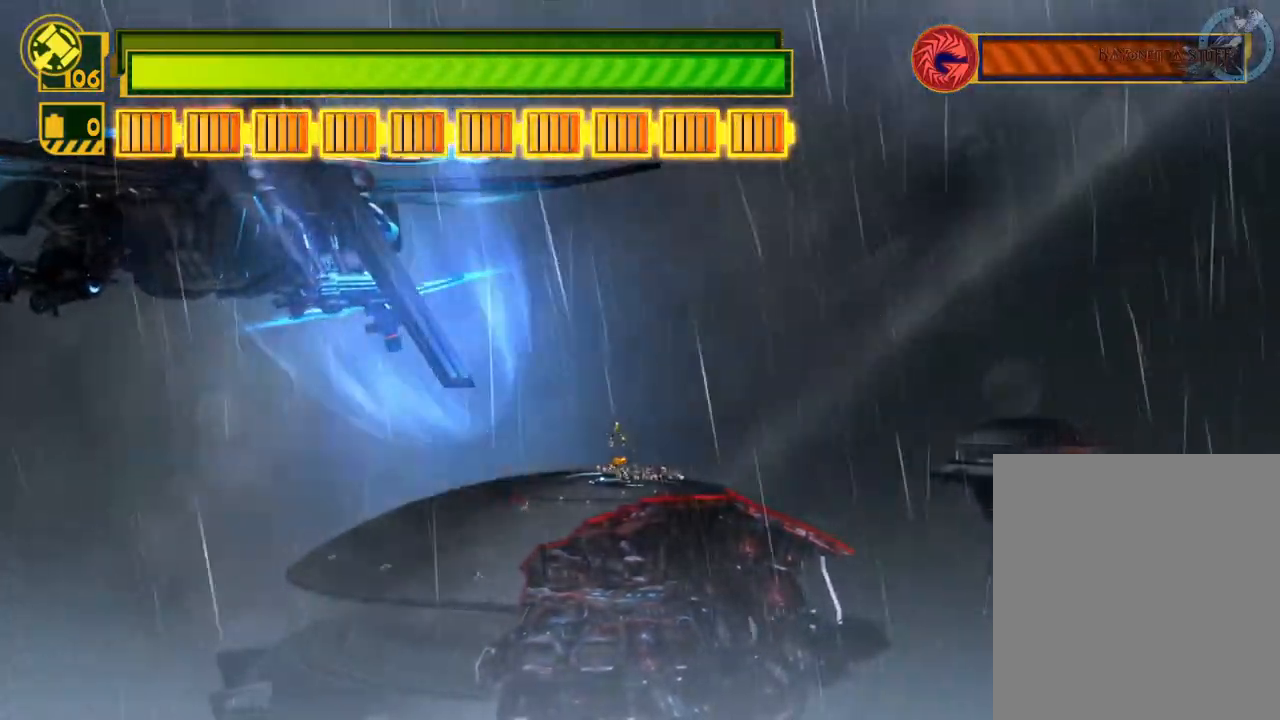
{"buttons": ["A"], "left_stick": "right", "right_stick": "center", "events": [[467, "A", "down"]]}
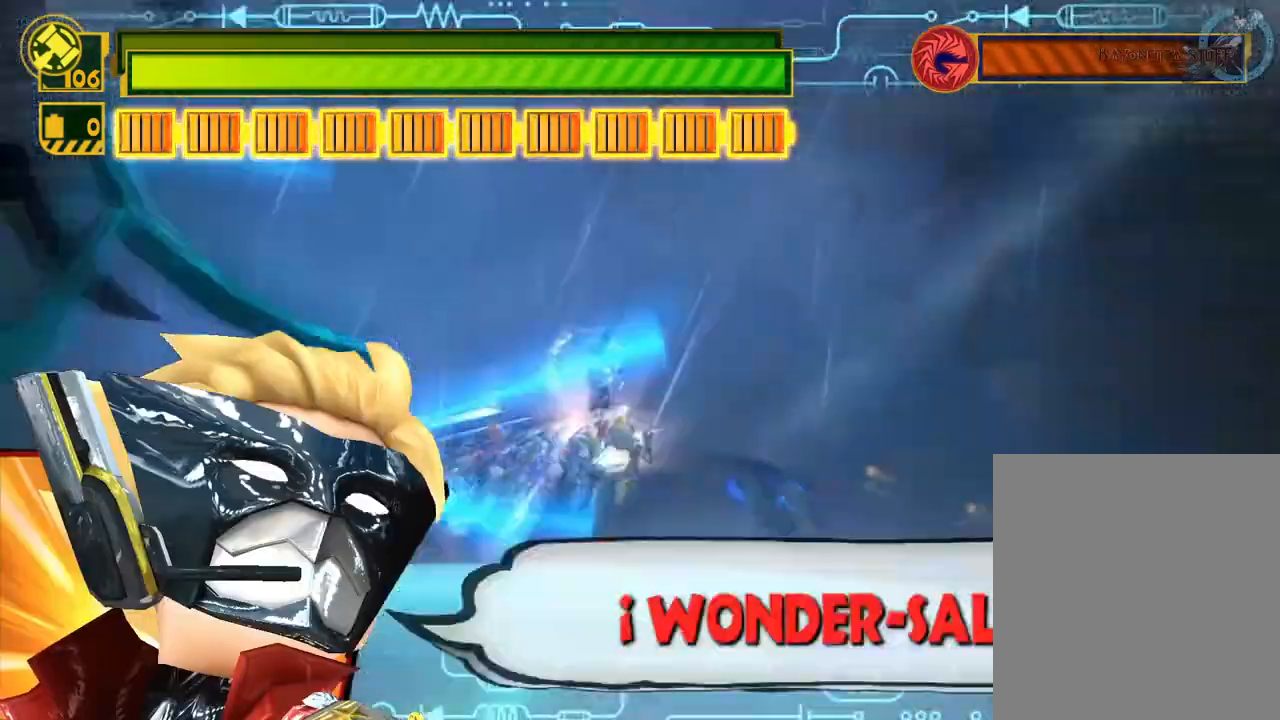
{"buttons": [], "left_stick": "right", "right_stick": "center", "events": [[83, "A", "up"]]}
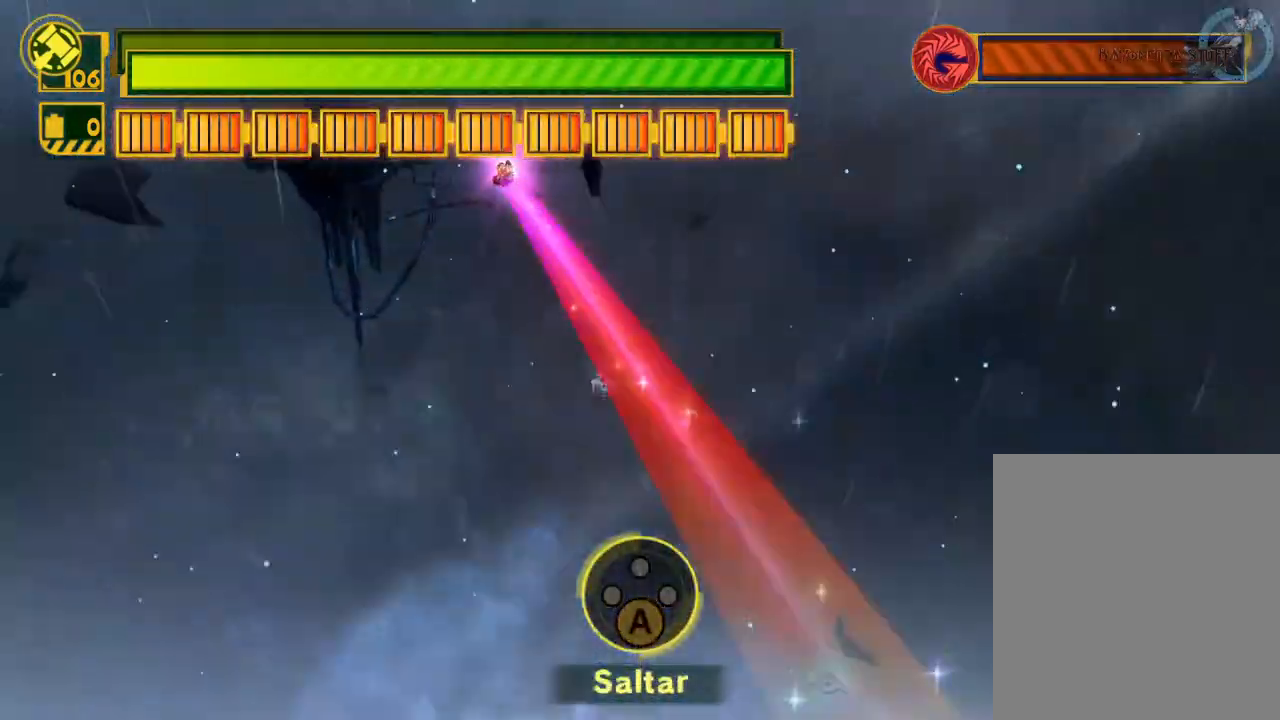
{"buttons": [], "left_stick": "center", "right_stick": "center", "events": [[100, "left_stick", "center"]]}
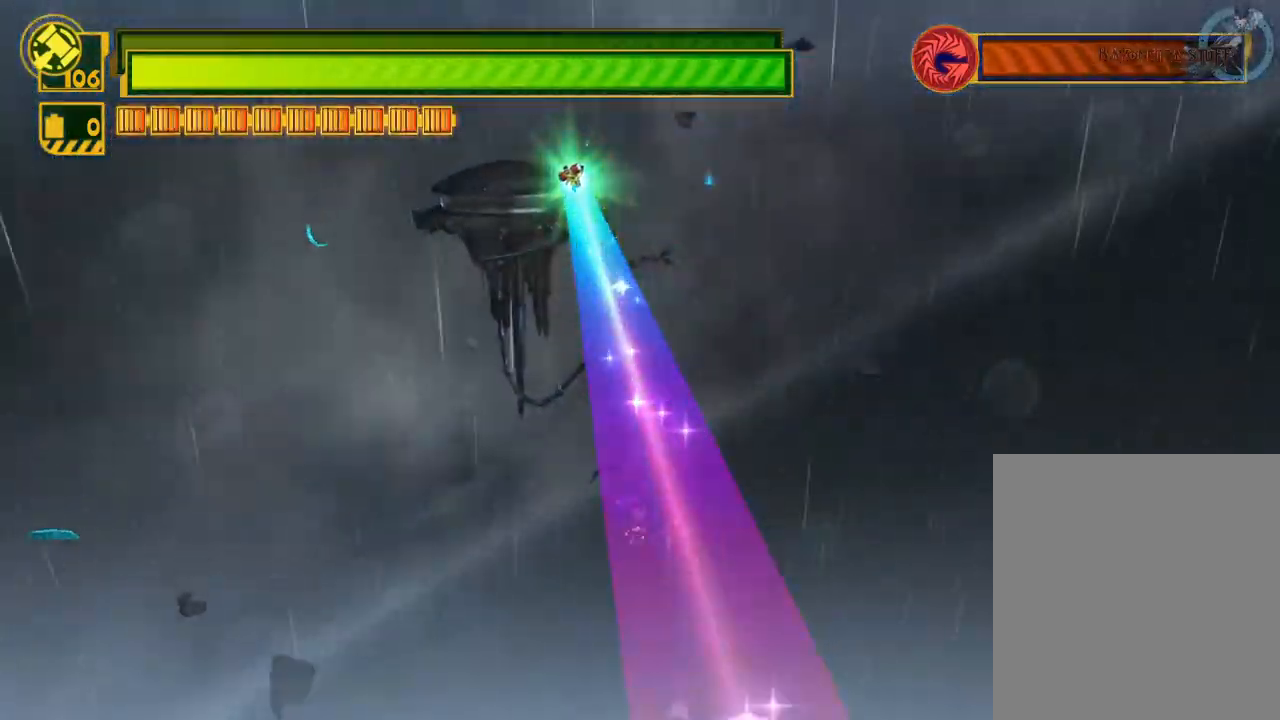
{"buttons": [], "left_stick": "up", "right_stick": "center", "events": [[300, "left_stick", "up"]]}
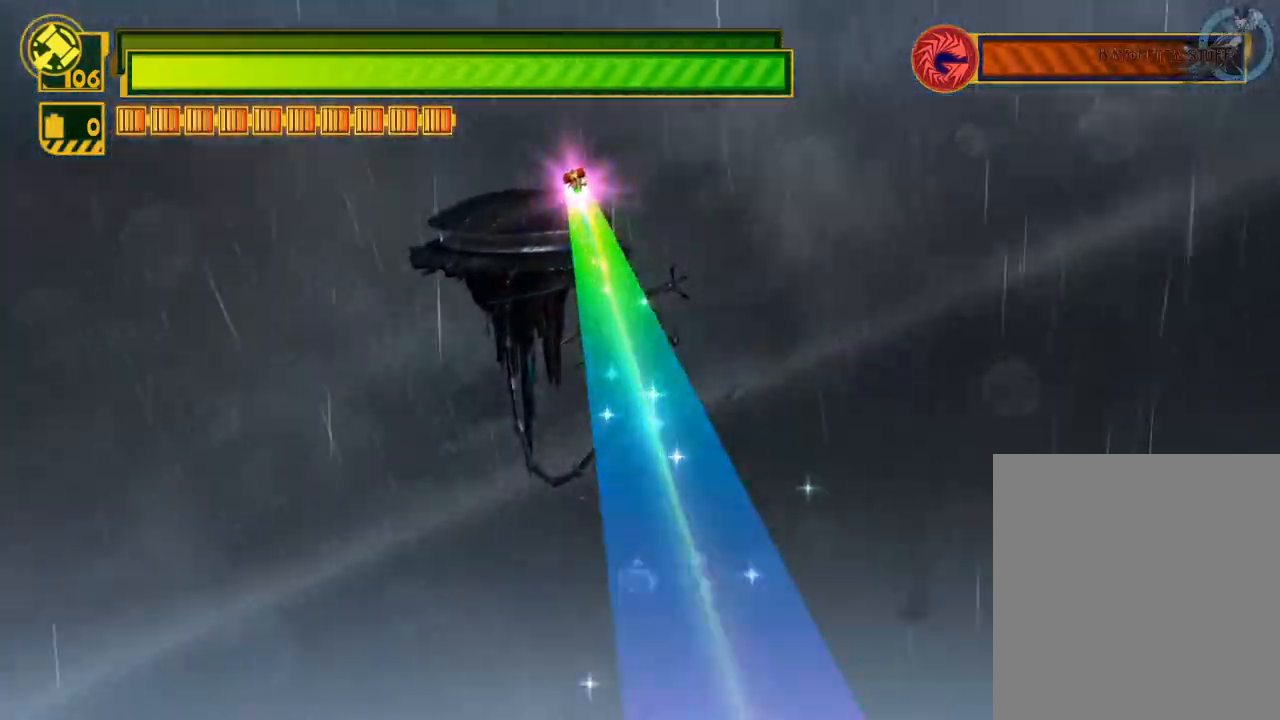
{"buttons": [], "left_stick": "center", "right_stick": "center", "events": [[233, "left_stick", "center"]]}
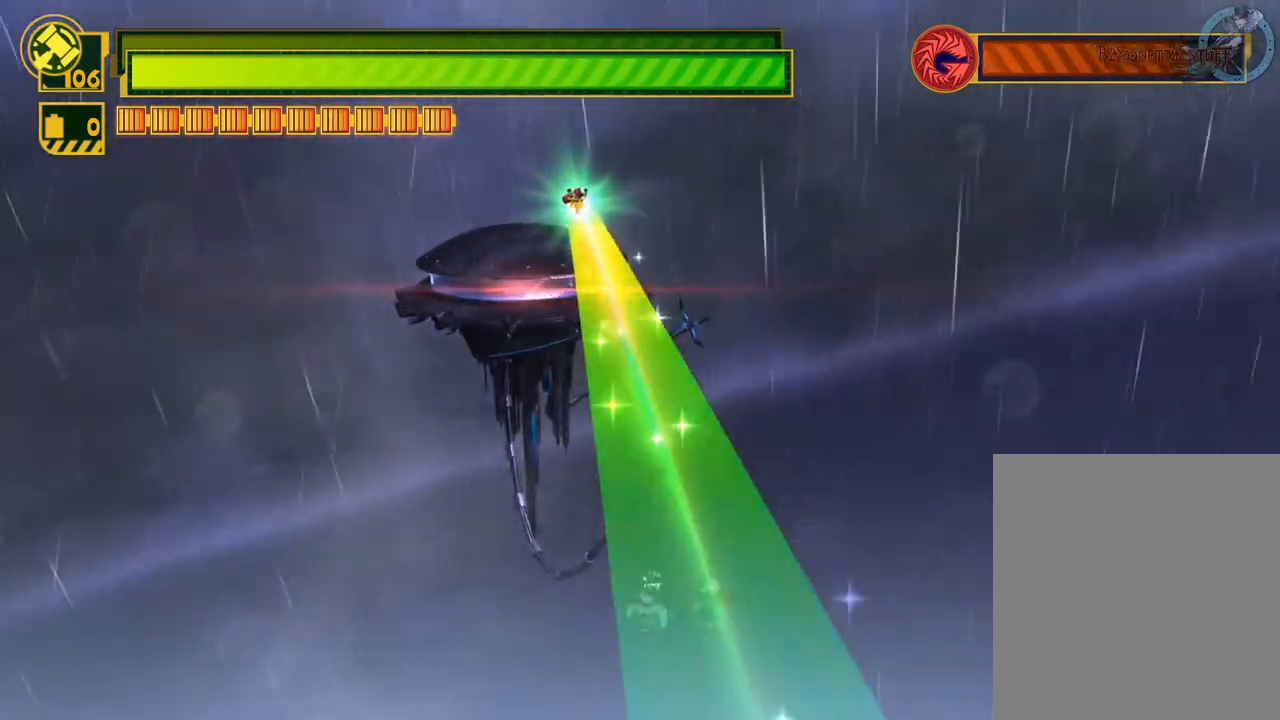
{"buttons": [], "left_stick": "up", "right_stick": "center", "events": [[150, "left_stick", "up"]]}
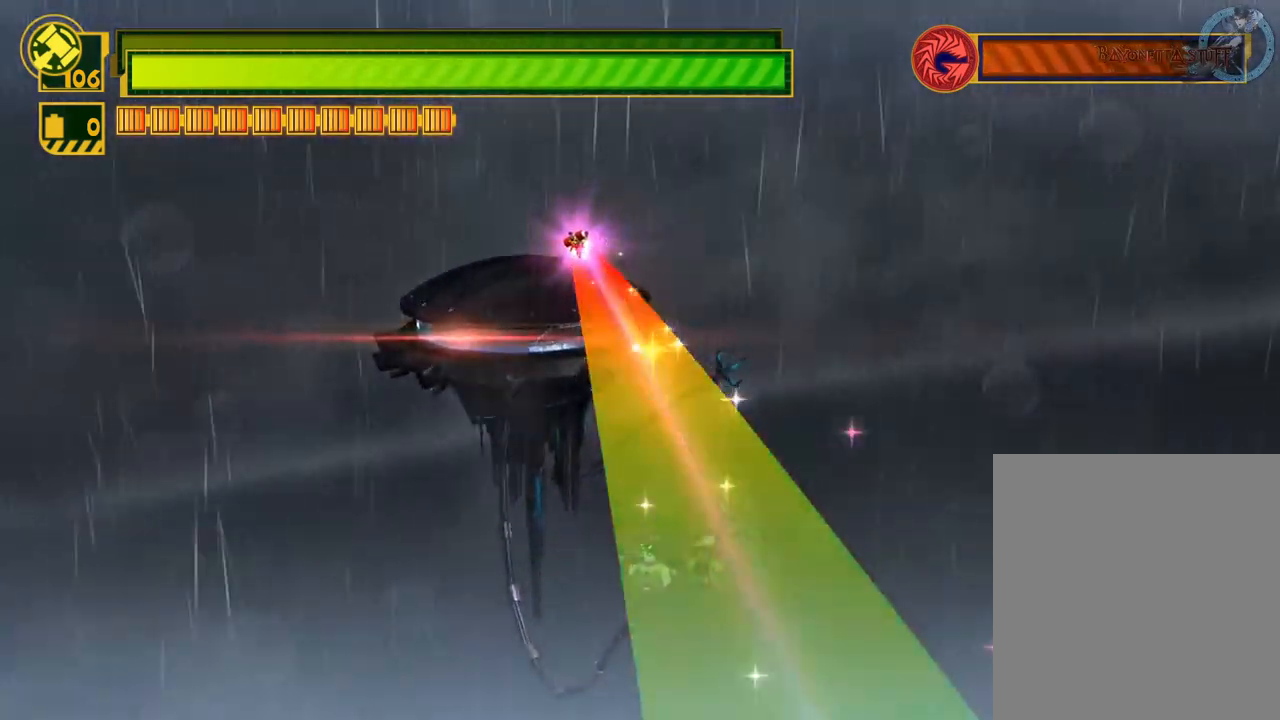
{"buttons": [], "left_stick": "up", "right_stick": "center", "events": []}
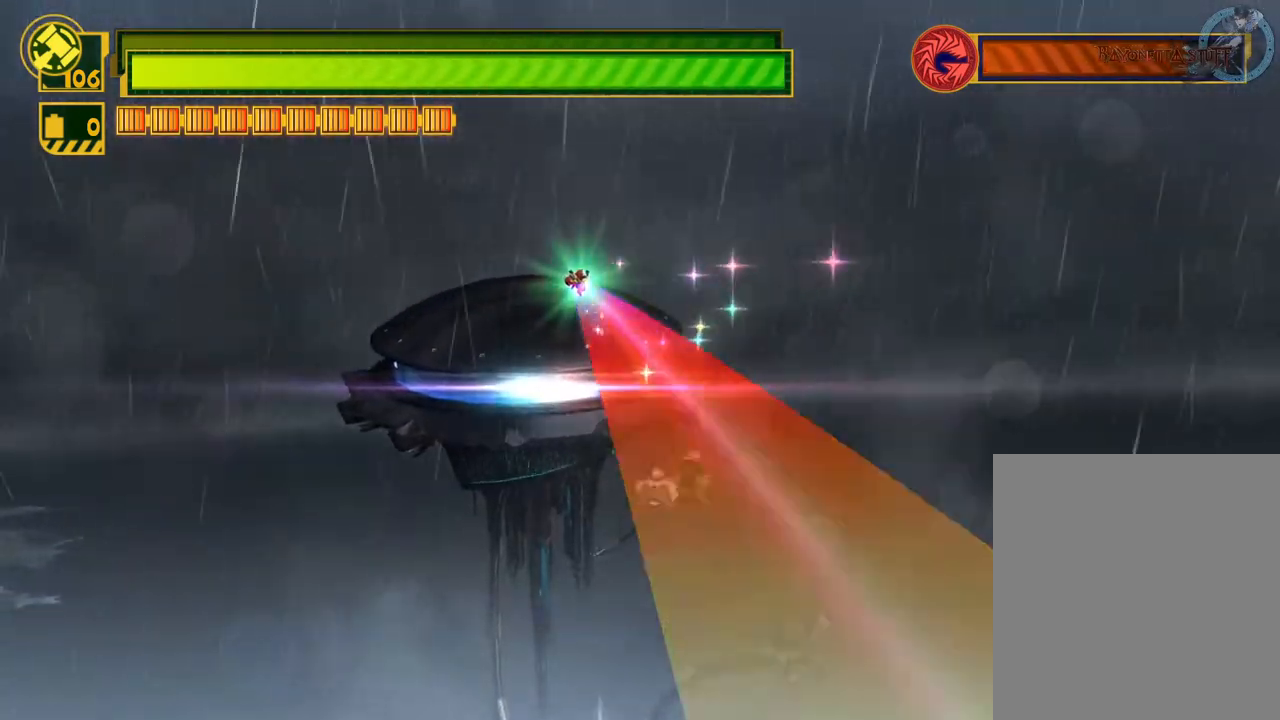
{"buttons": [], "left_stick": "up", "right_stick": "center", "events": []}
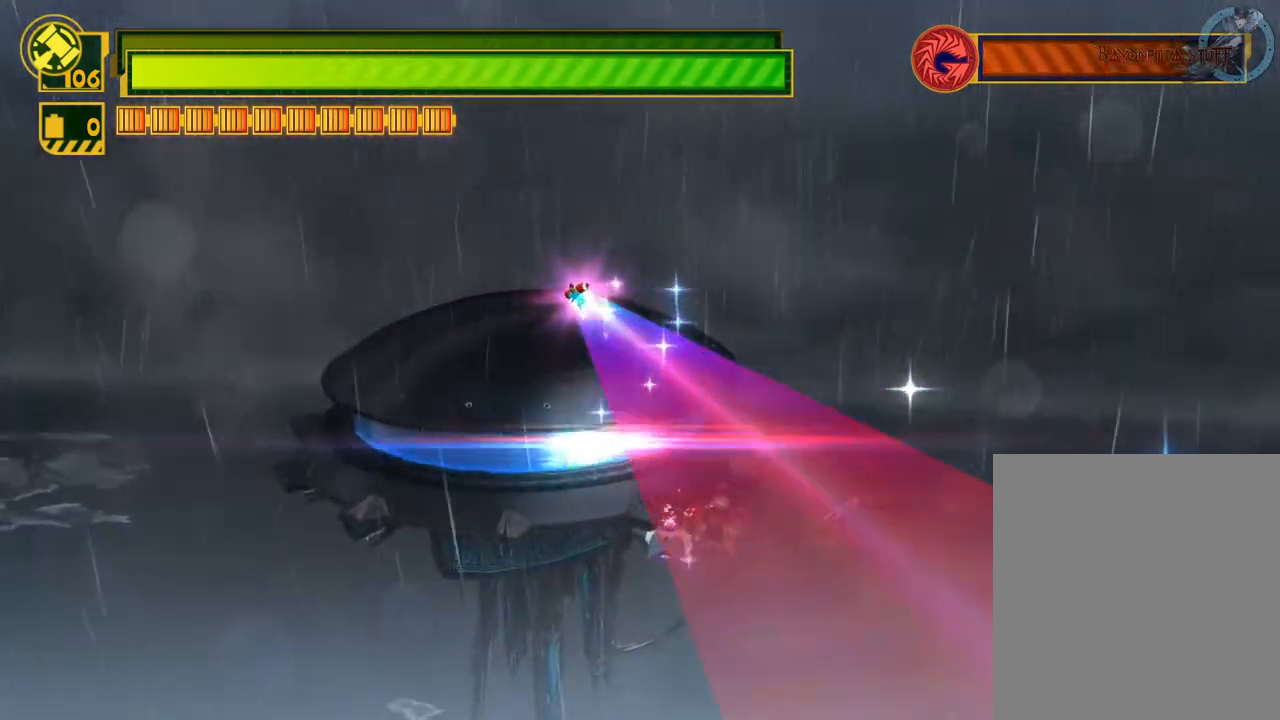
{"buttons": [], "left_stick": "up", "right_stick": "center", "events": []}
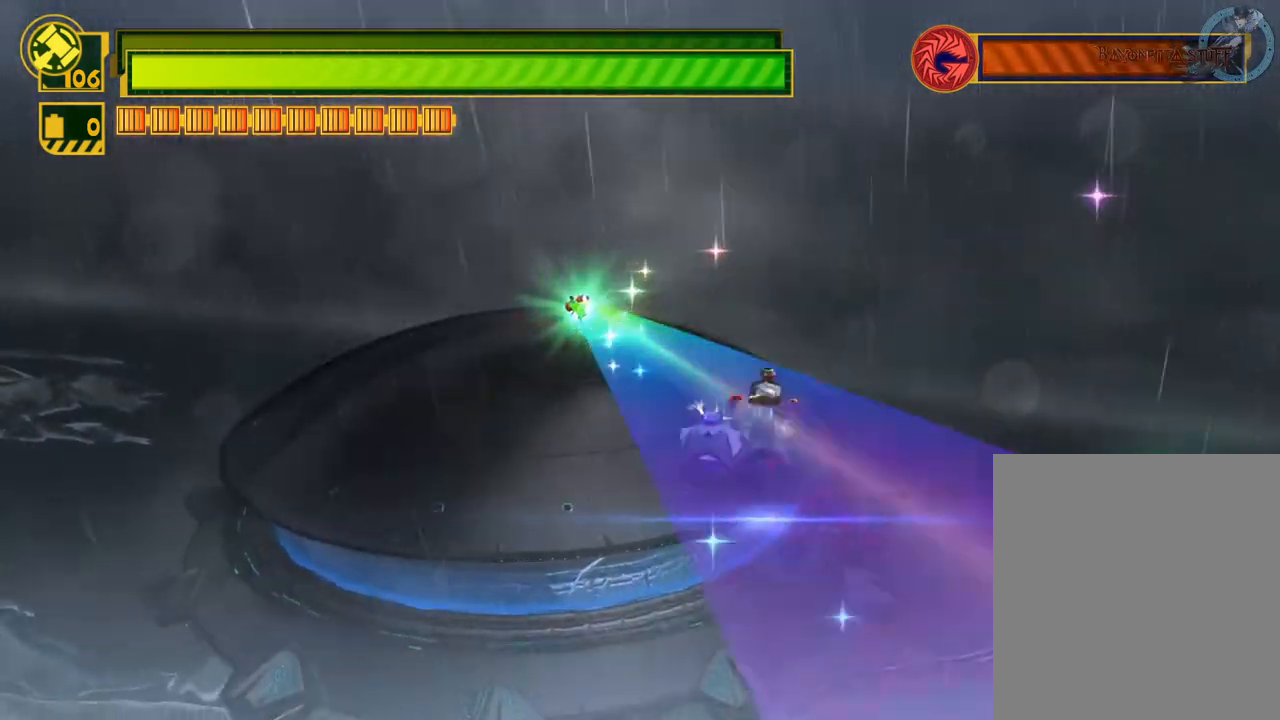
{"buttons": [], "left_stick": "center", "right_stick": "center", "events": [[200, "left_stick", "up-right"], [450, "left_stick", "center"]]}
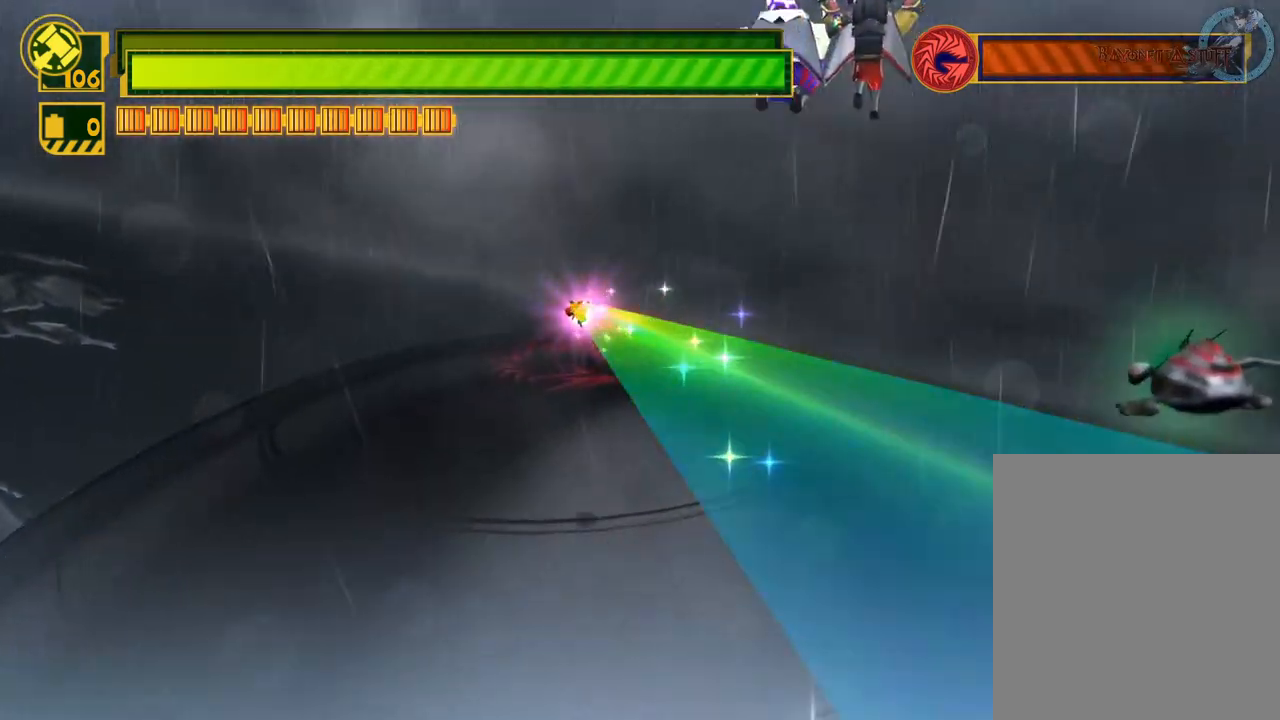
{"buttons": [], "left_stick": "down", "right_stick": "center", "events": [[483, "left_stick", "down"]]}
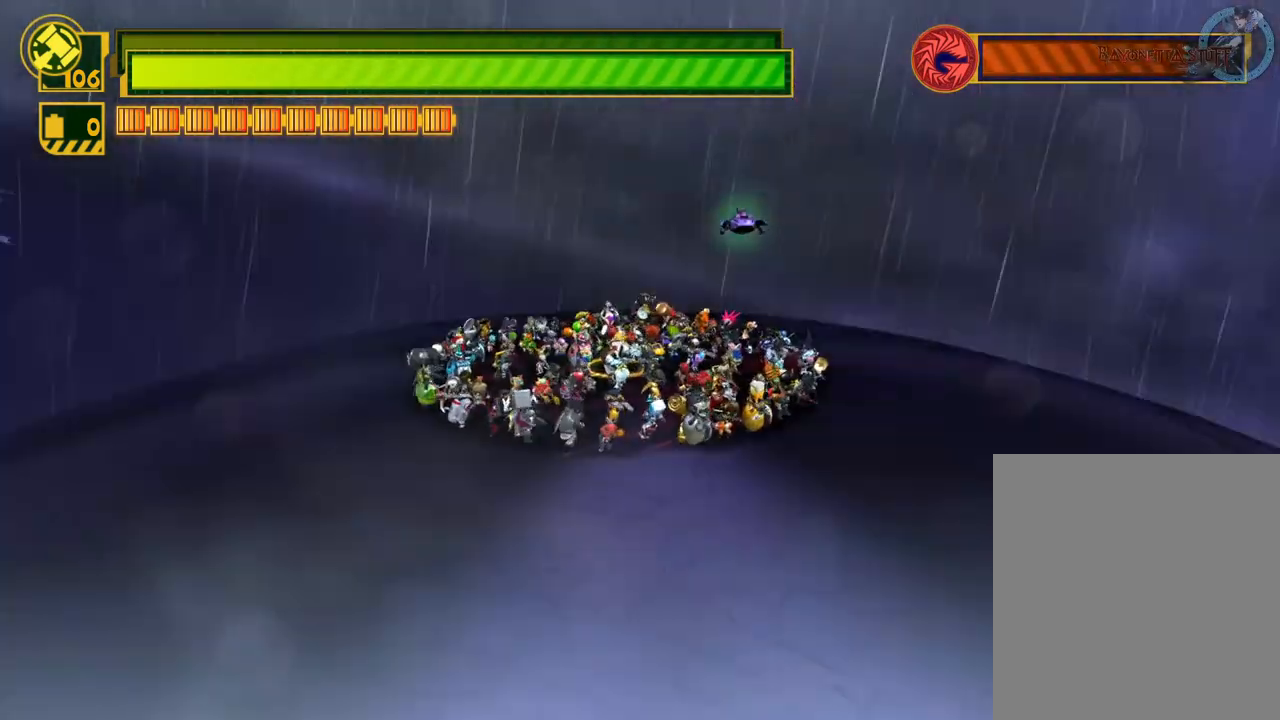
{"buttons": ["X"], "left_stick": "down", "right_stick": "center", "events": [[100, "X", "down"]]}
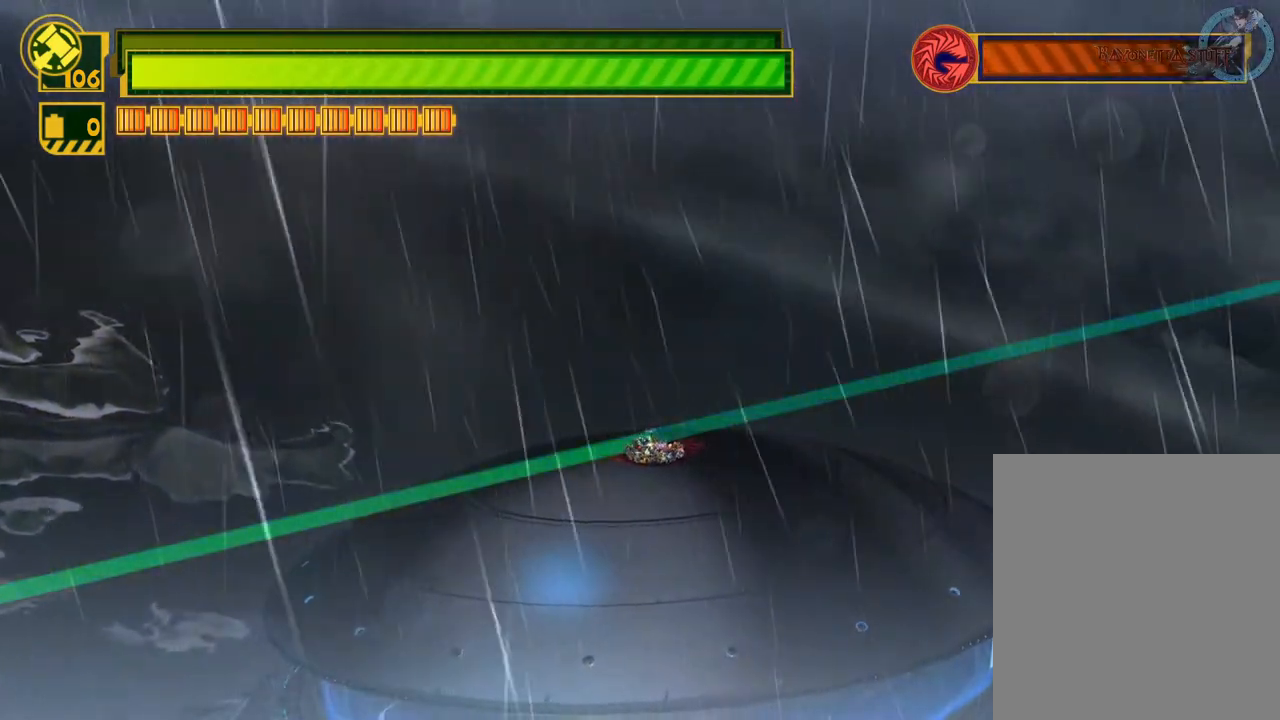
{"buttons": ["X"], "left_stick": "down", "right_stick": "center", "events": [[17, "left_stick", "center"], [50, "X", "up"], [333, "X", "down"], [350, "left_stick", "down"]]}
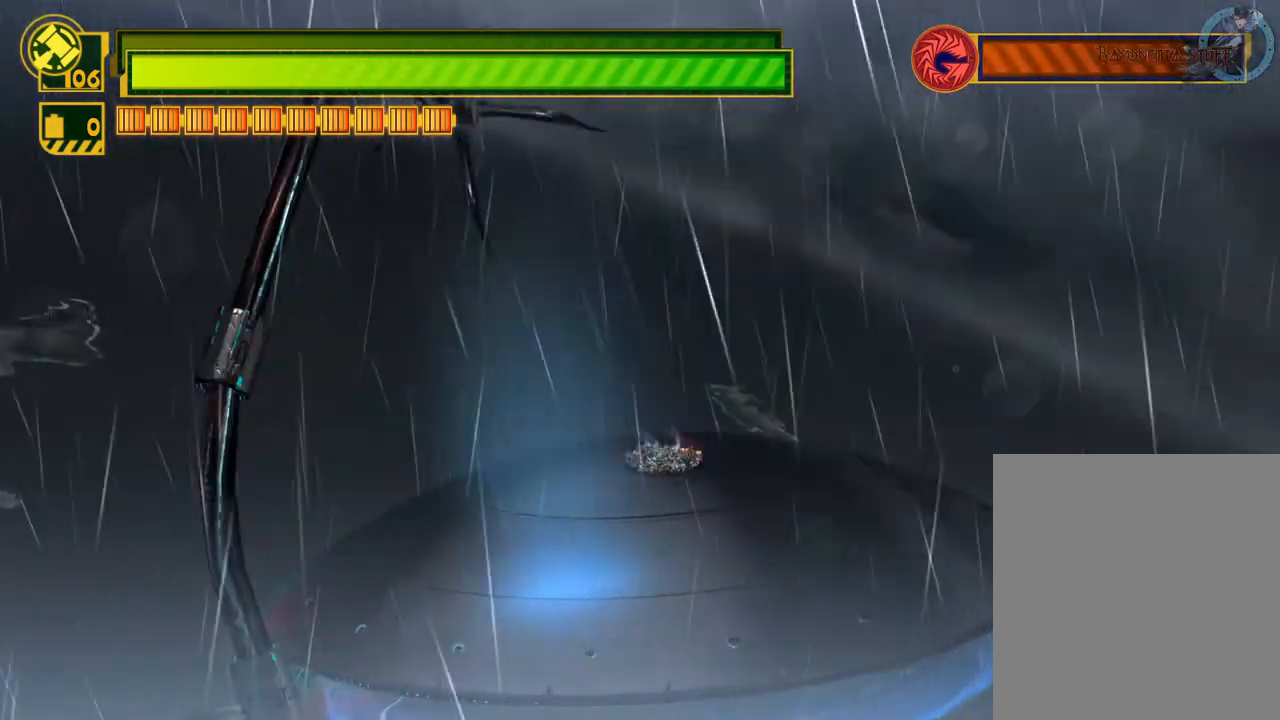
{"buttons": ["X", "R2"], "left_stick": "down-right", "right_stick": "center", "events": [[317, "R2", "down"], [383, "left_stick", "down-right"]]}
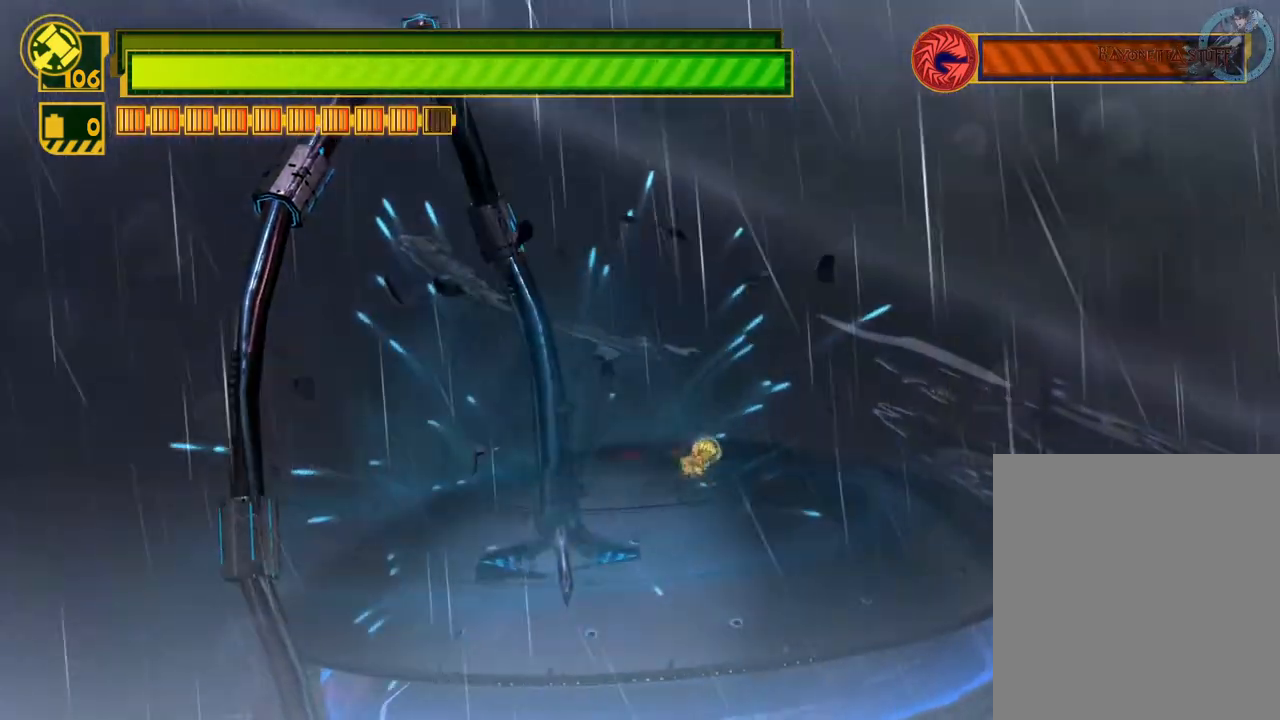
{"buttons": ["X"], "left_stick": "up", "right_stick": "center", "events": [[33, "R2", "up"], [50, "left_stick", "right"], [217, "left_stick", "up-right"], [450, "left_stick", "up"]]}
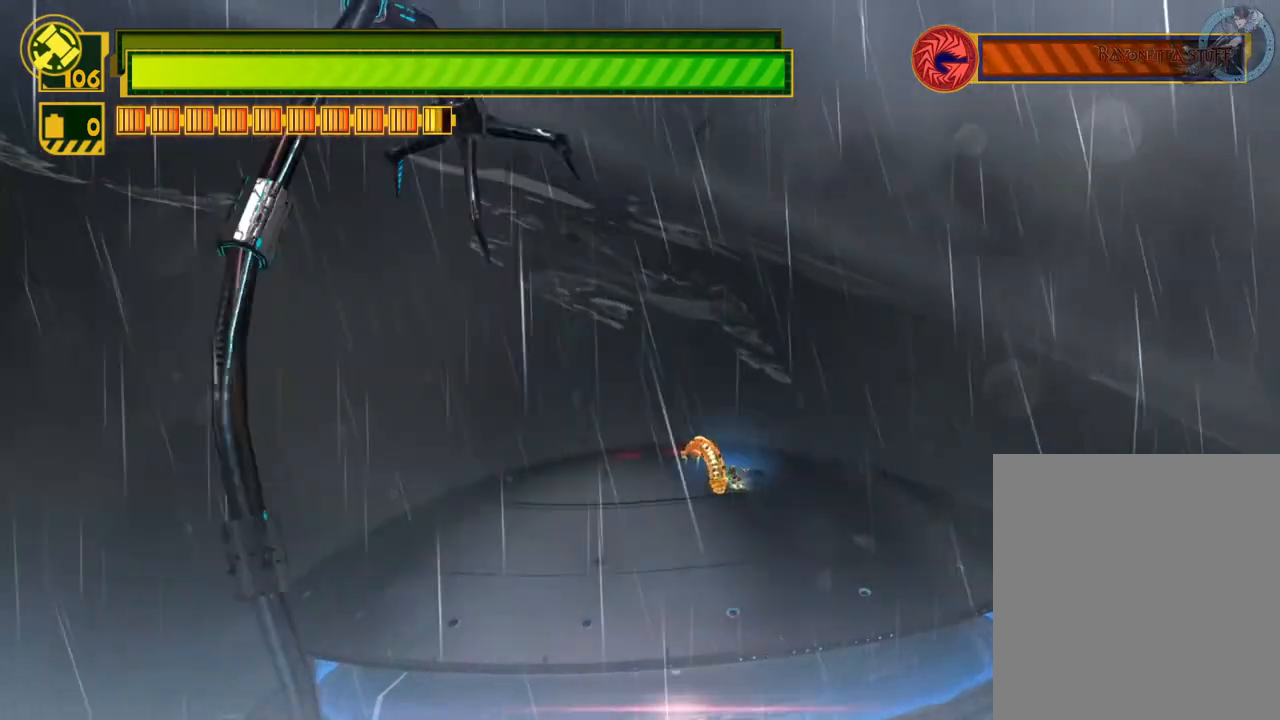
{"buttons": ["X"], "left_stick": "down-left", "right_stick": "center", "events": [[117, "left_stick", "up-left"], [233, "left_stick", "left"], [400, "left_stick", "down-left"]]}
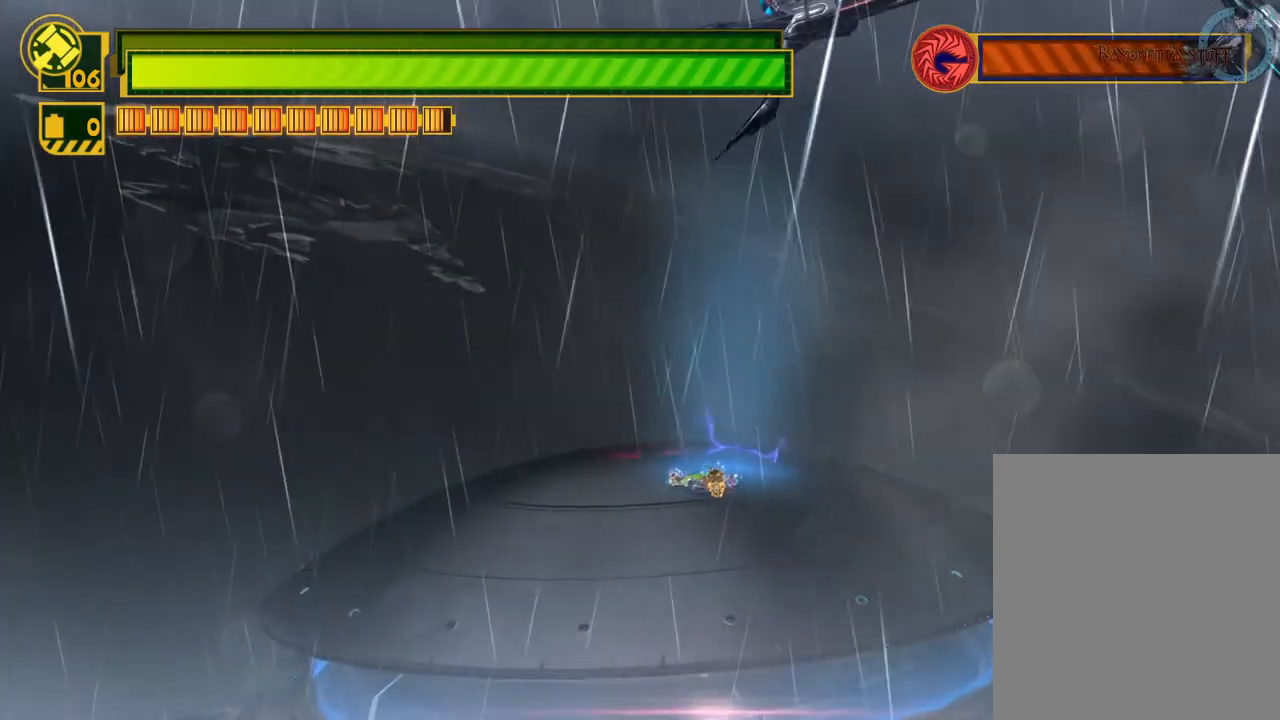
{"buttons": ["X", "R2"], "left_stick": "down-left", "right_stick": "center", "events": [[300, "R2", "down"]]}
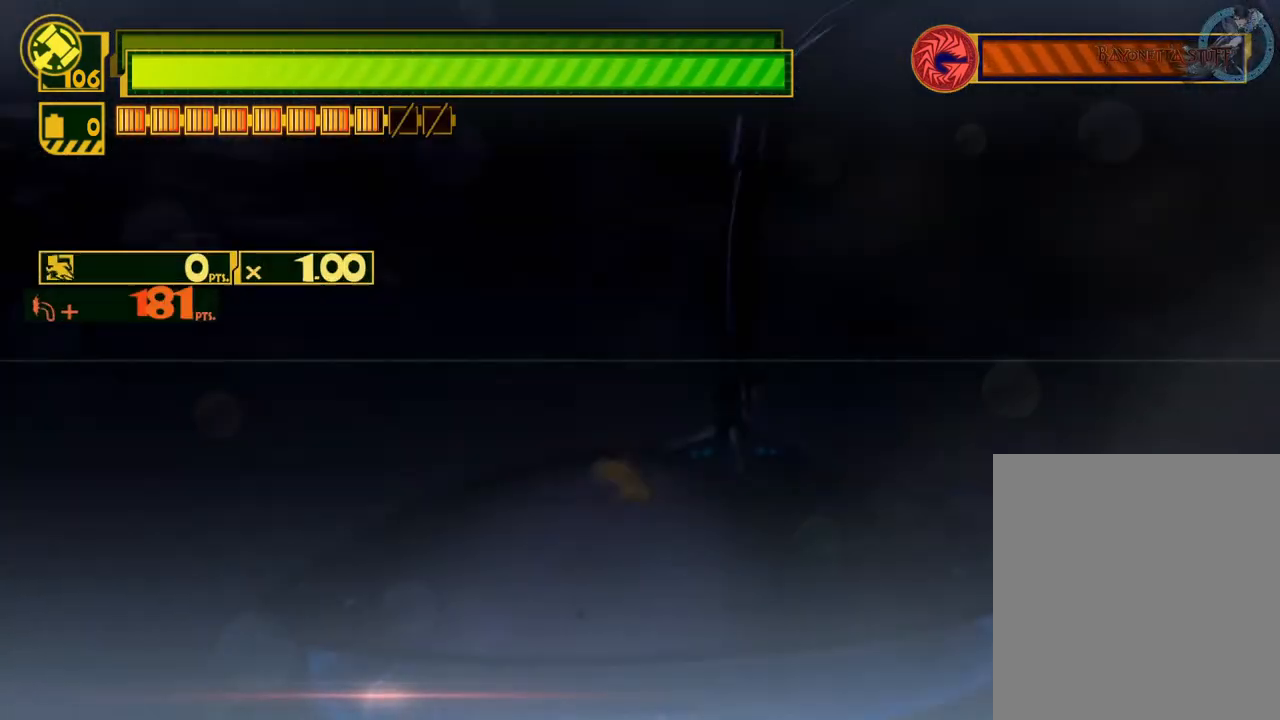
{"buttons": ["X"], "left_stick": "left", "right_stick": "center", "events": [[17, "R2", "up"], [383, "left_stick", "left"]]}
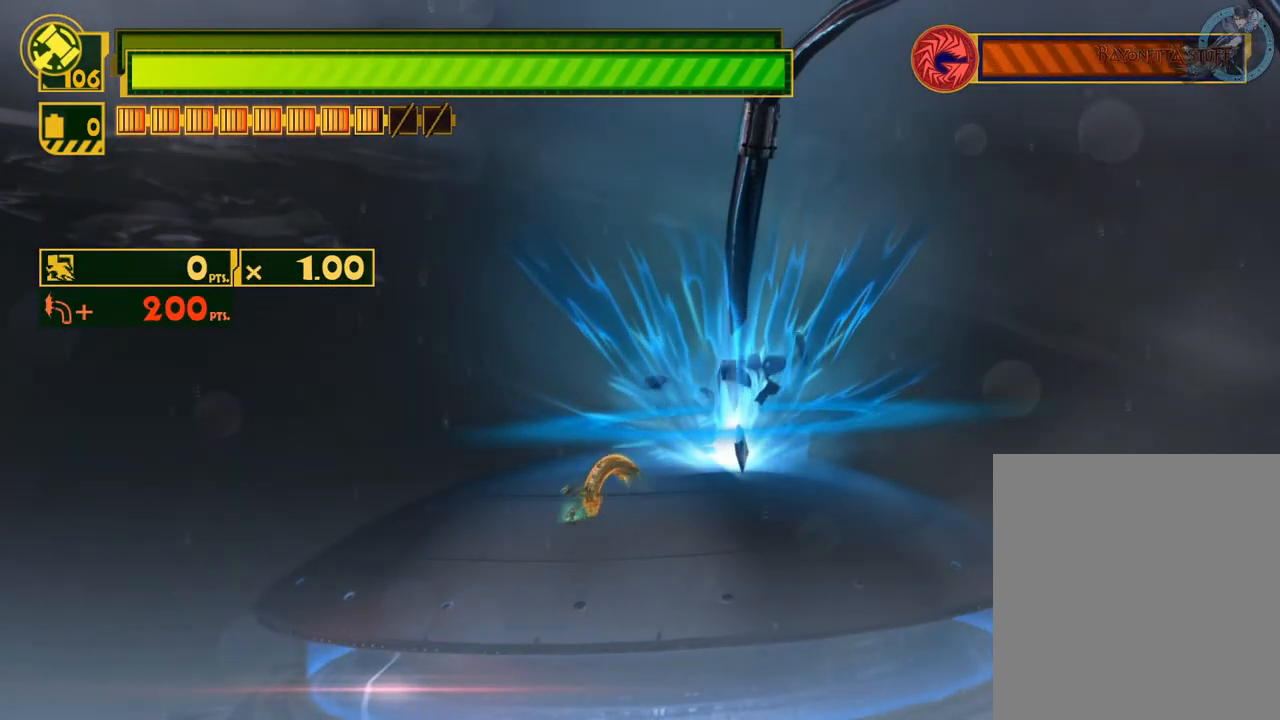
{"buttons": ["X"], "left_stick": "down-right", "right_stick": "center", "events": [[250, "left_stick", "down"], [350, "left_stick", "down-right"]]}
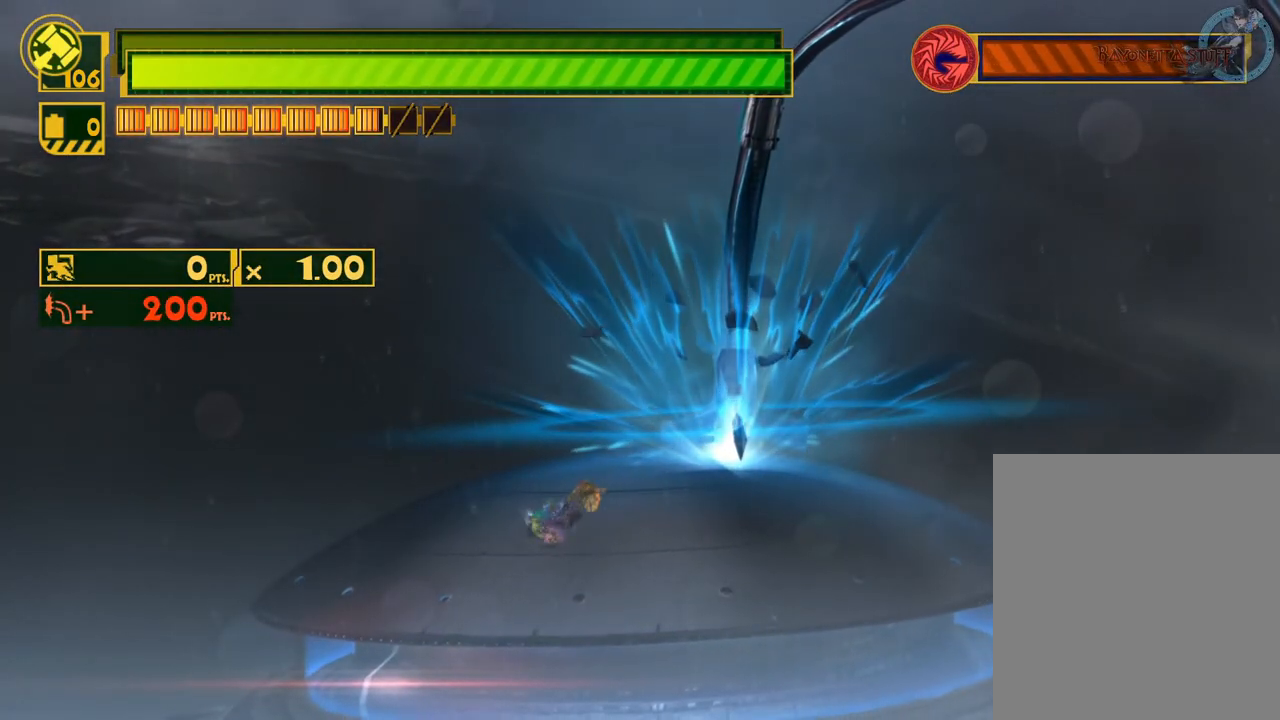
{"buttons": ["X", "Y"], "left_stick": "up-left", "right_stick": "center", "events": [[67, "left_stick", "right"], [183, "left_stick", "up-right"], [233, "Y", "down"], [383, "left_stick", "up-left"]]}
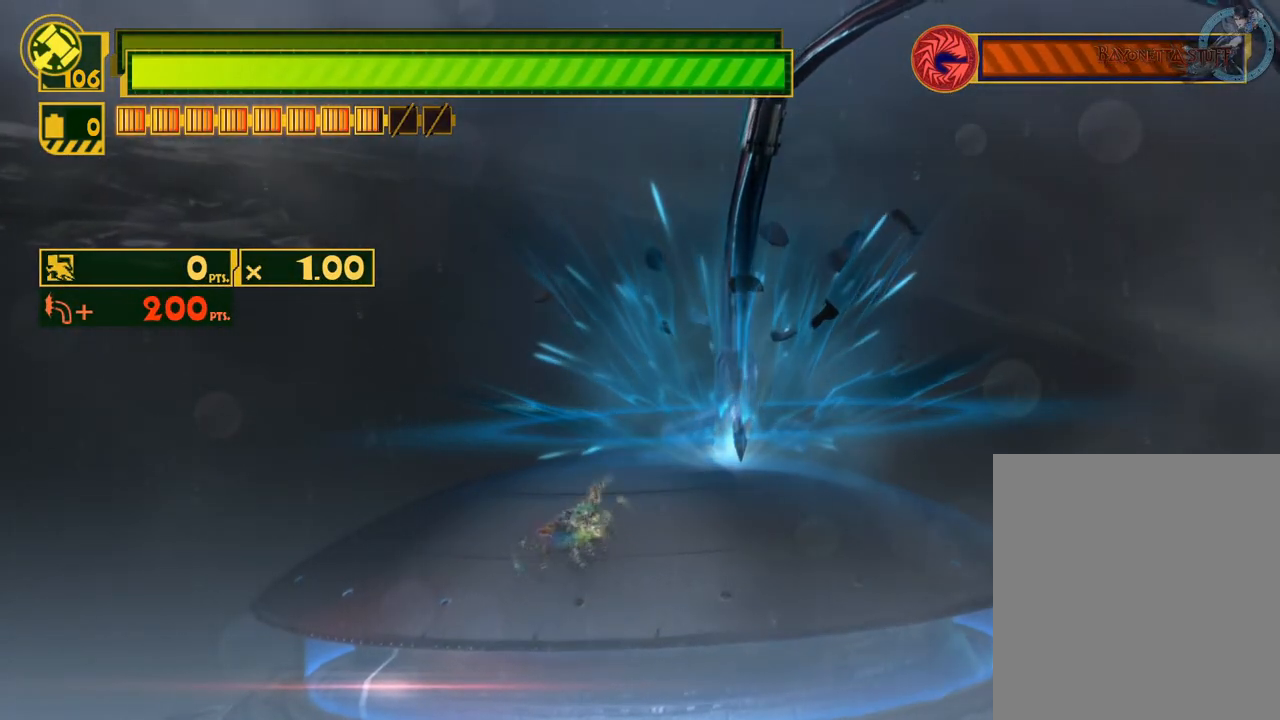
{"buttons": ["X"], "left_stick": "right", "right_stick": "center", "events": [[133, "left_stick", "up"], [400, "Y", "up"], [483, "left_stick", "right"]]}
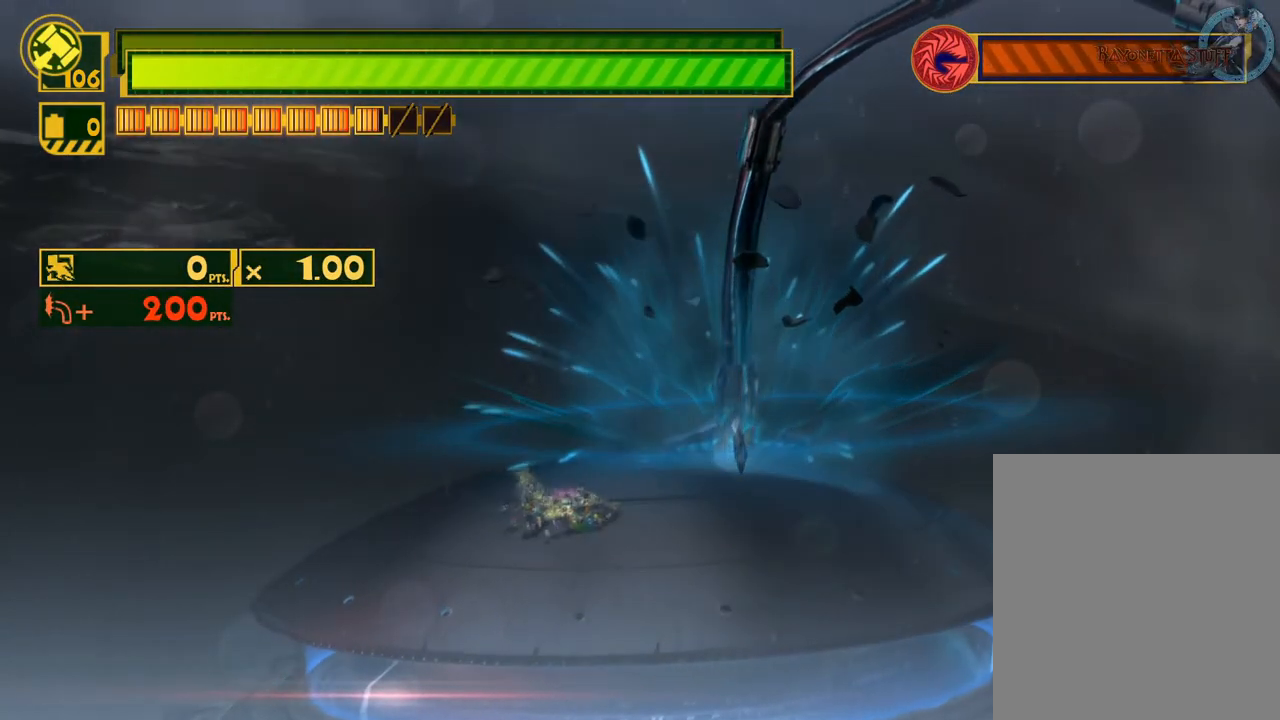
{"buttons": ["X"], "left_stick": "down-right", "right_stick": "center", "events": [[150, "left_stick", "down"], [433, "left_stick", "down-right"]]}
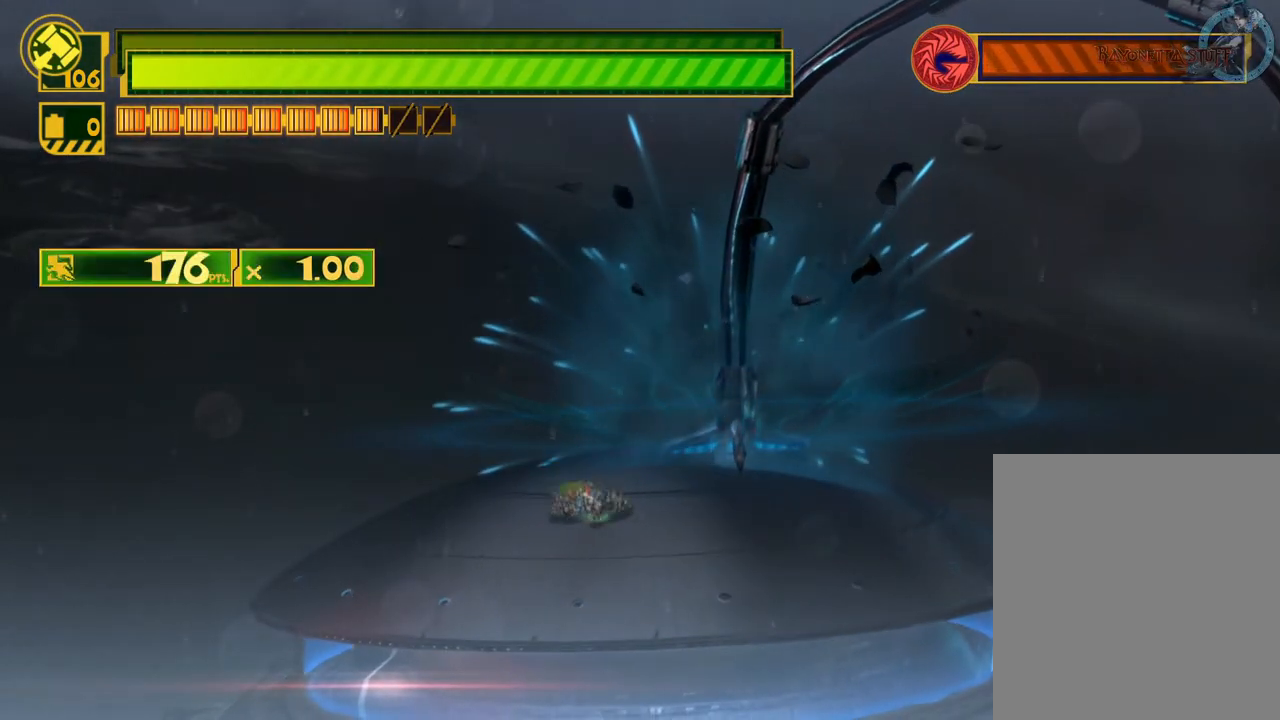
{"buttons": ["X"], "left_stick": "left", "right_stick": "center", "events": [[233, "left_stick", "center"], [467, "left_stick", "left"]]}
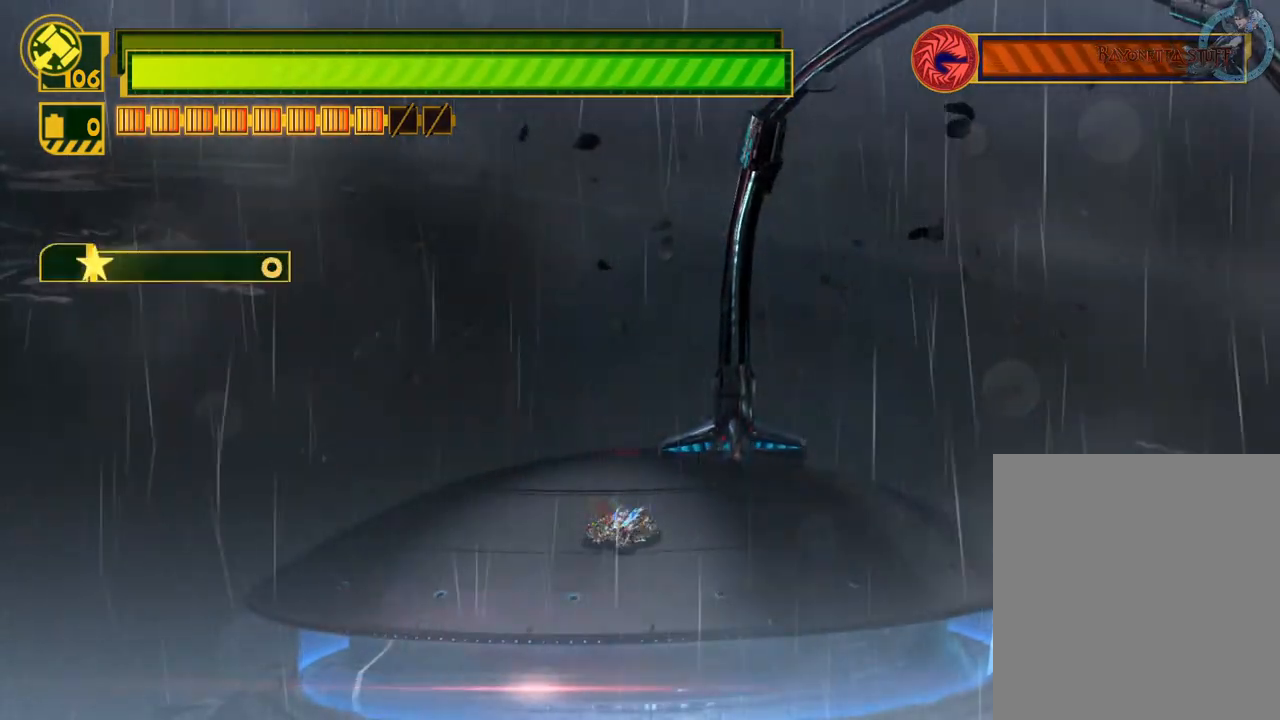
{"buttons": ["X"], "left_stick": "up", "right_stick": "center", "events": [[150, "left_stick", "up"]]}
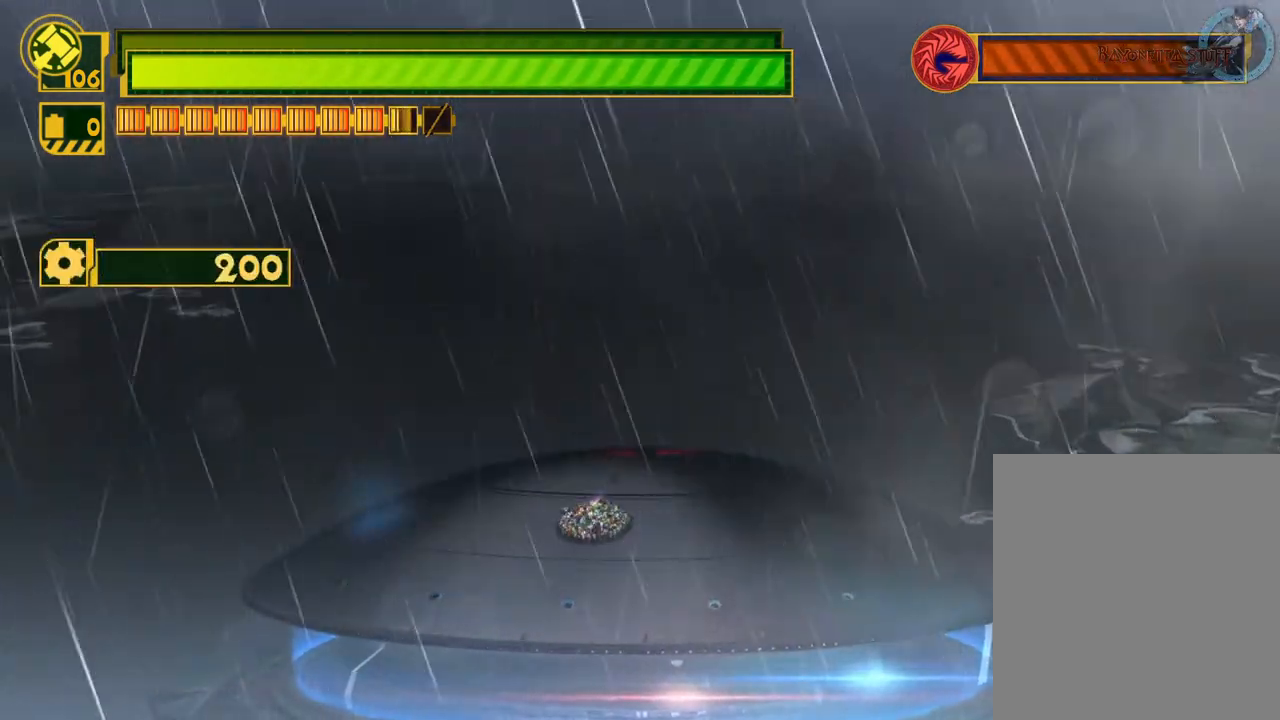
{"buttons": ["X"], "left_stick": "left", "right_stick": "center", "events": [[33, "left_stick", "up-left"], [367, "left_stick", "left"]]}
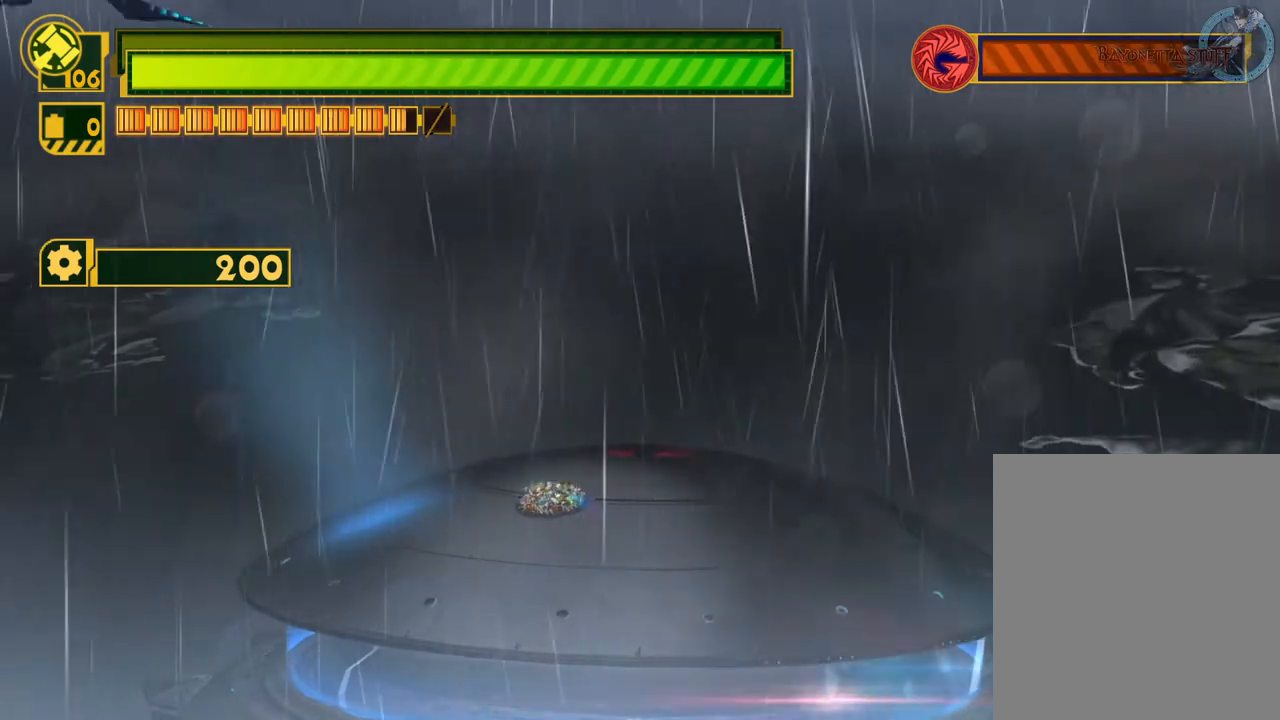
{"buttons": ["X", "R2"], "left_stick": "down-right", "right_stick": "center", "events": [[350, "R2", "down"], [350, "left_stick", "down-right"], [483, "R2", "up"], [500, "R2", "down"]]}
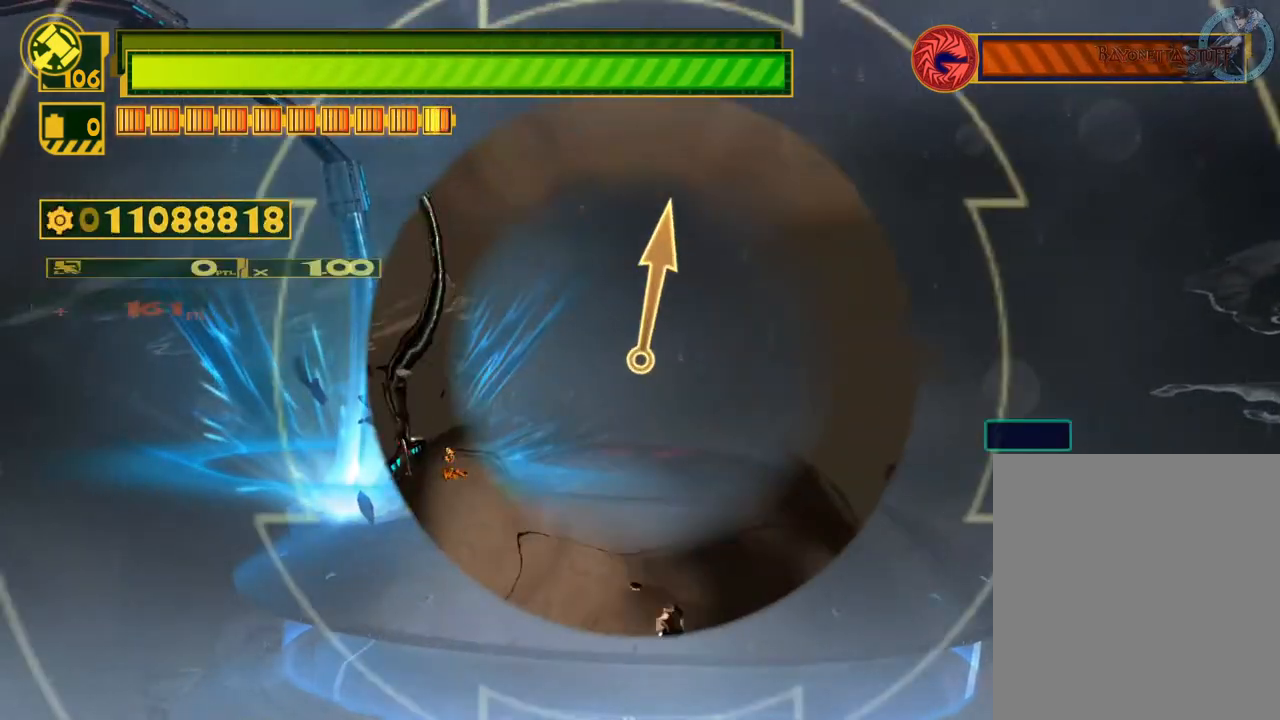
{"buttons": ["X"], "left_stick": "right", "right_stick": "center", "events": [[200, "R2", "up"], [350, "left_stick", "right"]]}
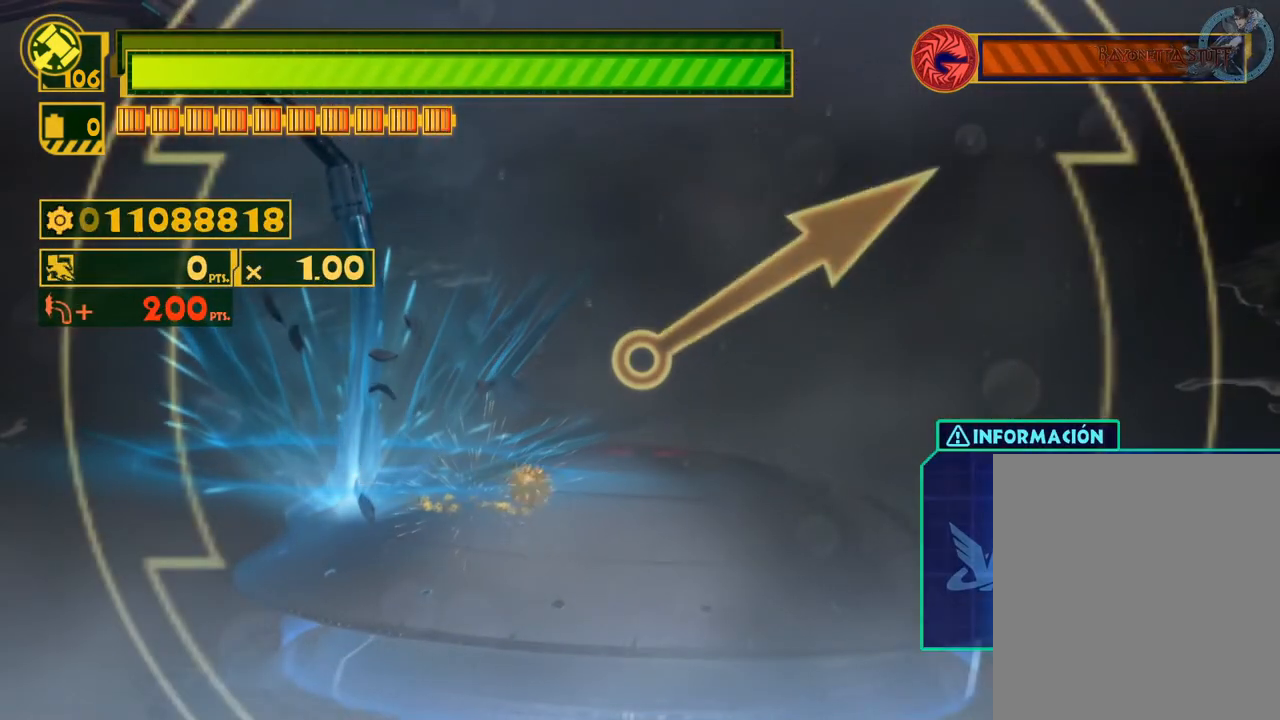
{"buttons": ["X"], "left_stick": "right", "right_stick": "center", "events": []}
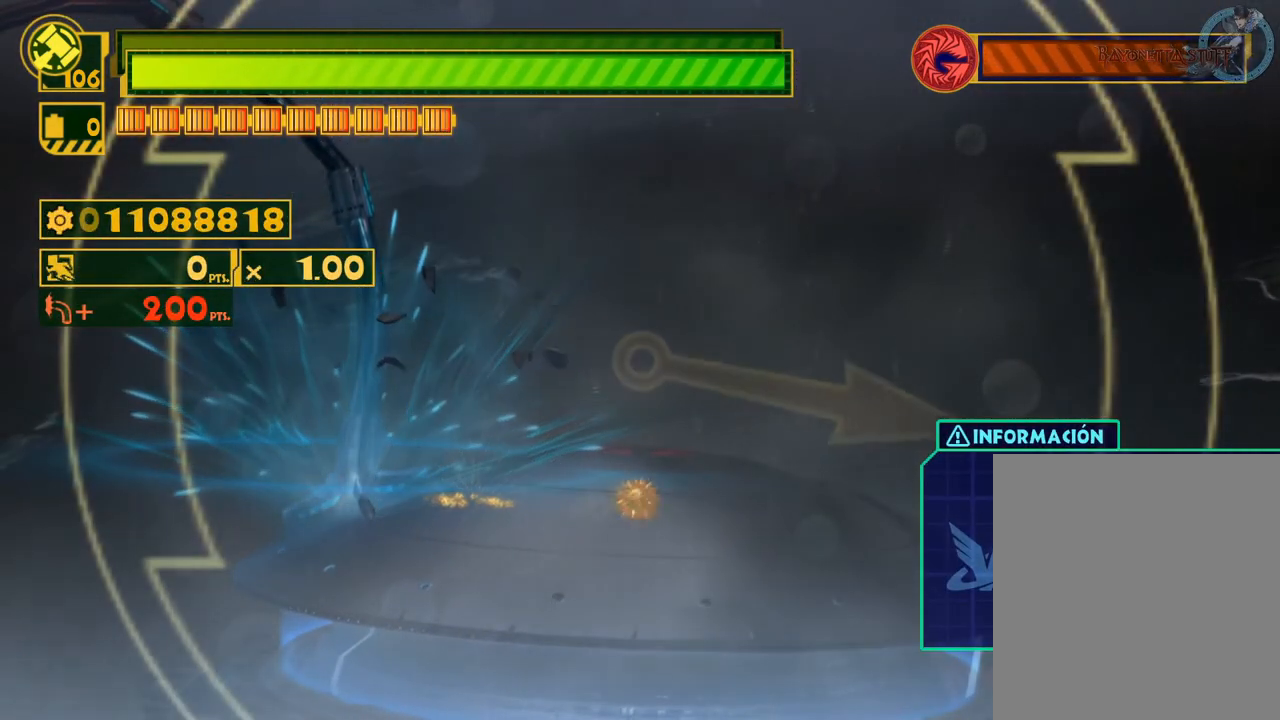
{"buttons": ["X"], "left_stick": "up-left", "right_stick": "center", "events": [[250, "left_stick", "up-right"], [367, "left_stick", "up"], [467, "left_stick", "up-left"]]}